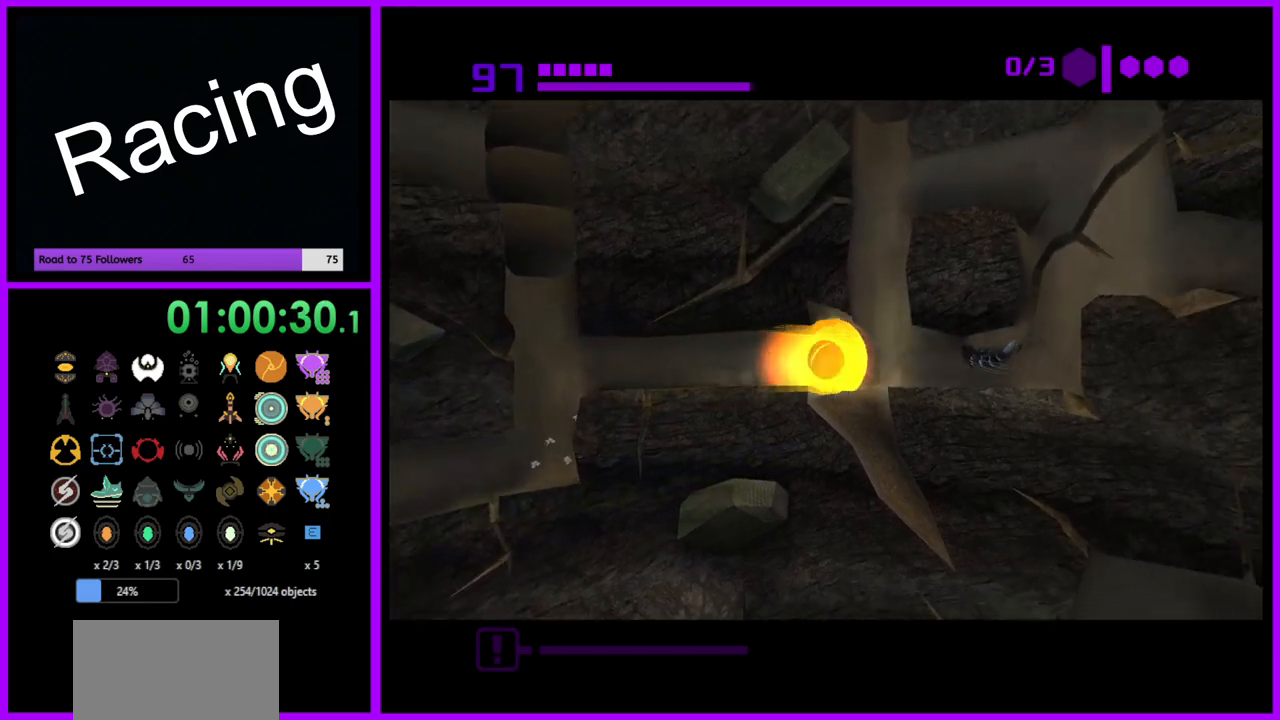
Gameplay with a controller (Nintendo layout); each line is a JSON object with the inputs held at the frame after it. "events" lists button and stick changes between this image and that frame as [ms after this image, input, new state], when the widget could be followed in between. Not read: L3 R3.
{"buttons": [], "left_stick": "right", "right_stick": "center", "events": [[300, "A", "down"], [417, "A", "up"]]}
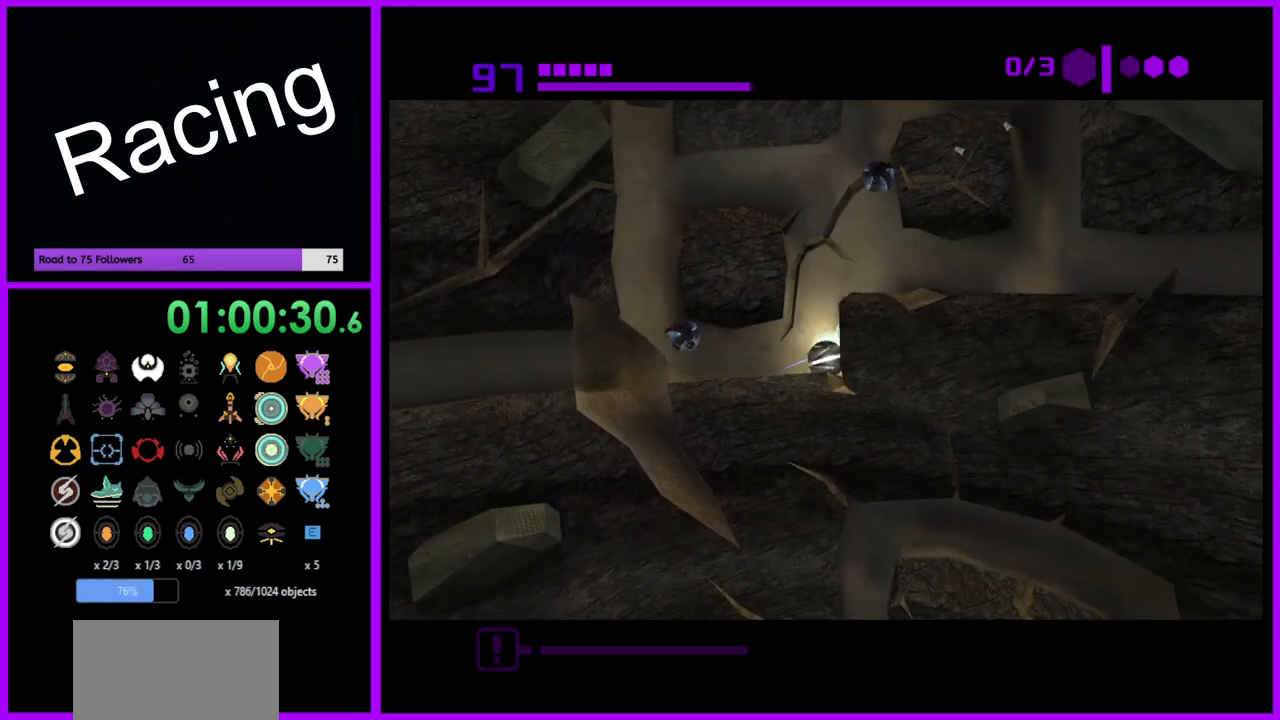
{"buttons": ["B"], "left_stick": "center", "right_stick": "center", "events": [[17, "left_stick", "center"], [250, "left_stick", "left"], [317, "left_stick", "center"], [467, "B", "down"]]}
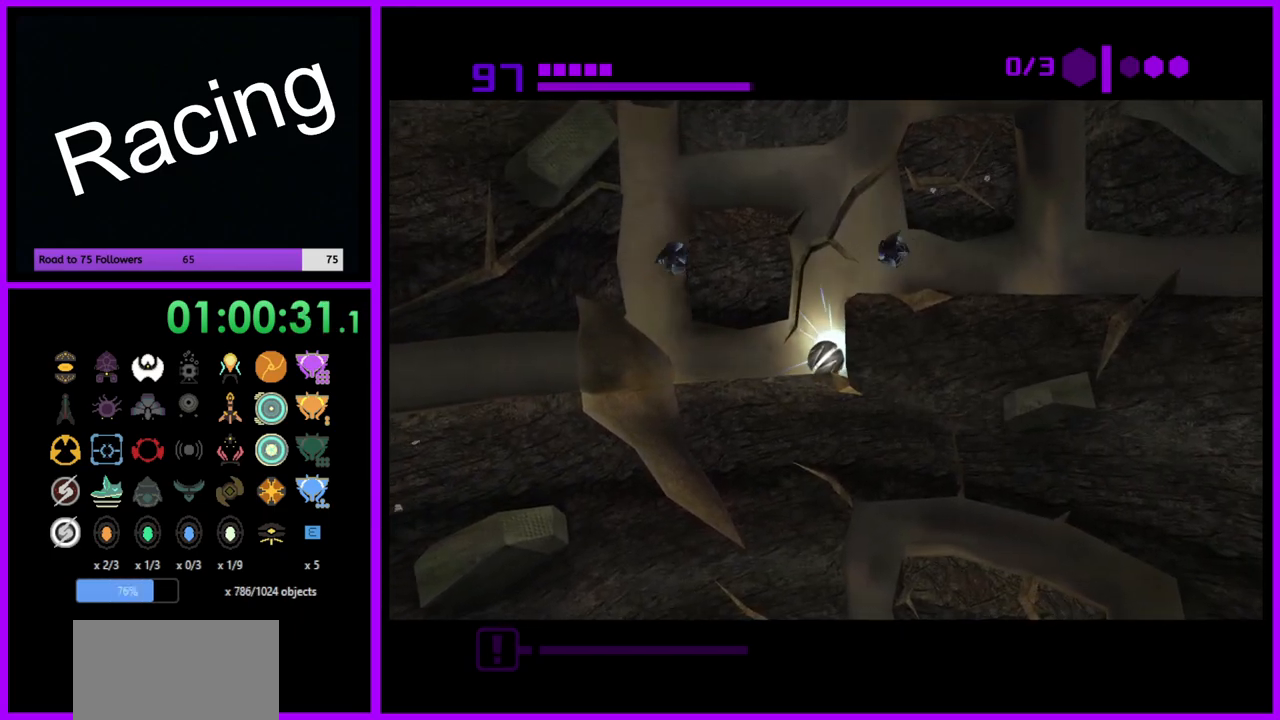
{"buttons": ["B"], "left_stick": "right", "right_stick": "center", "events": [[367, "left_stick", "right"]]}
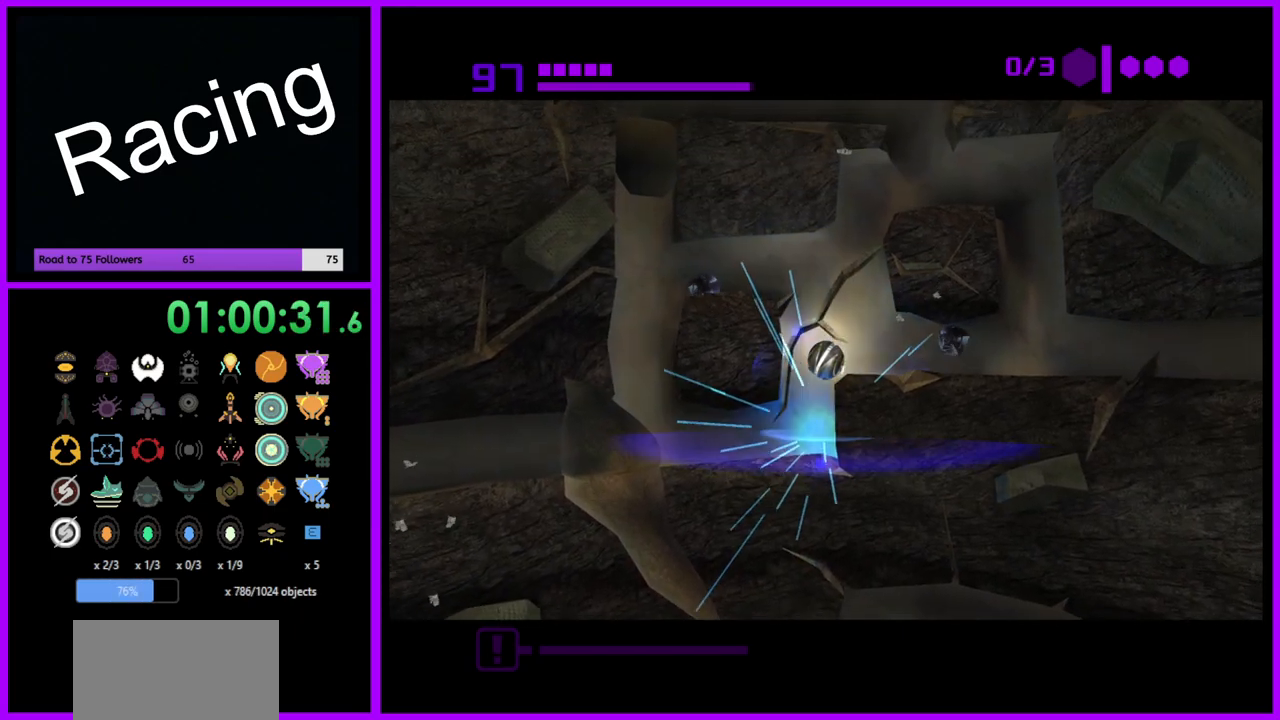
{"buttons": [], "left_stick": "right", "right_stick": "center", "events": [[450, "B", "up"]]}
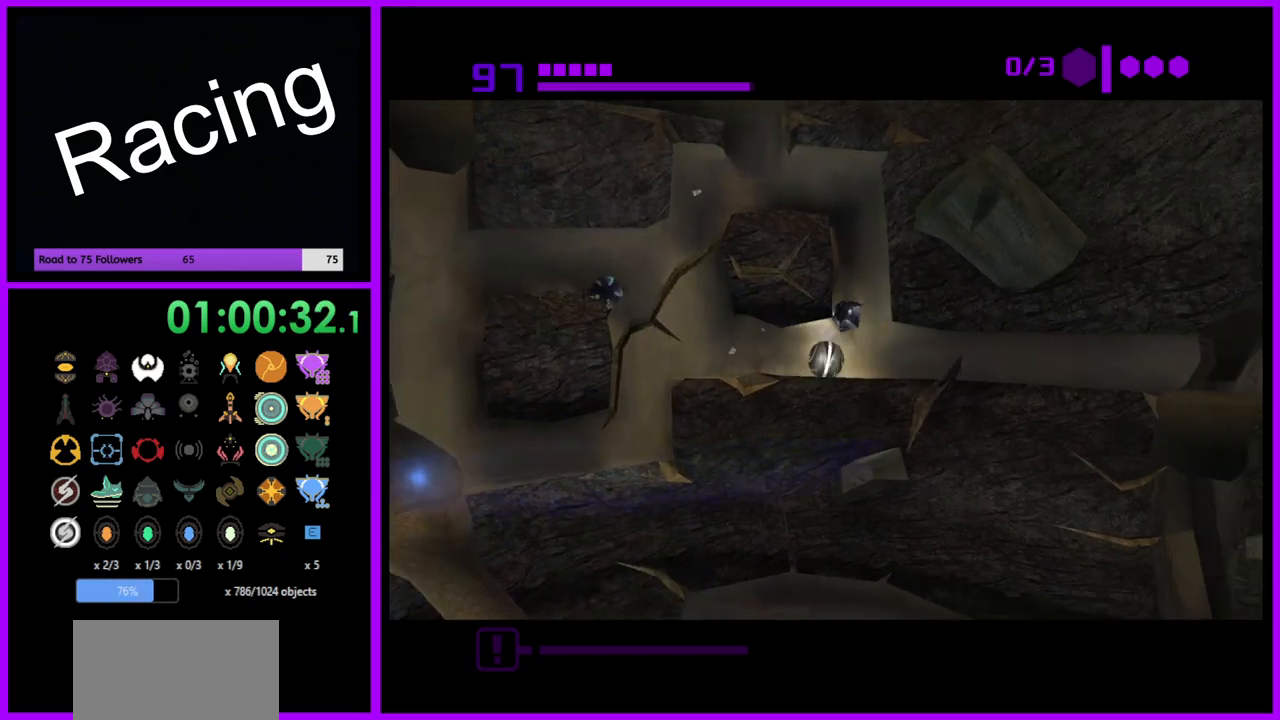
{"buttons": ["B"], "left_stick": "right", "right_stick": "center", "events": [[283, "B", "down"]]}
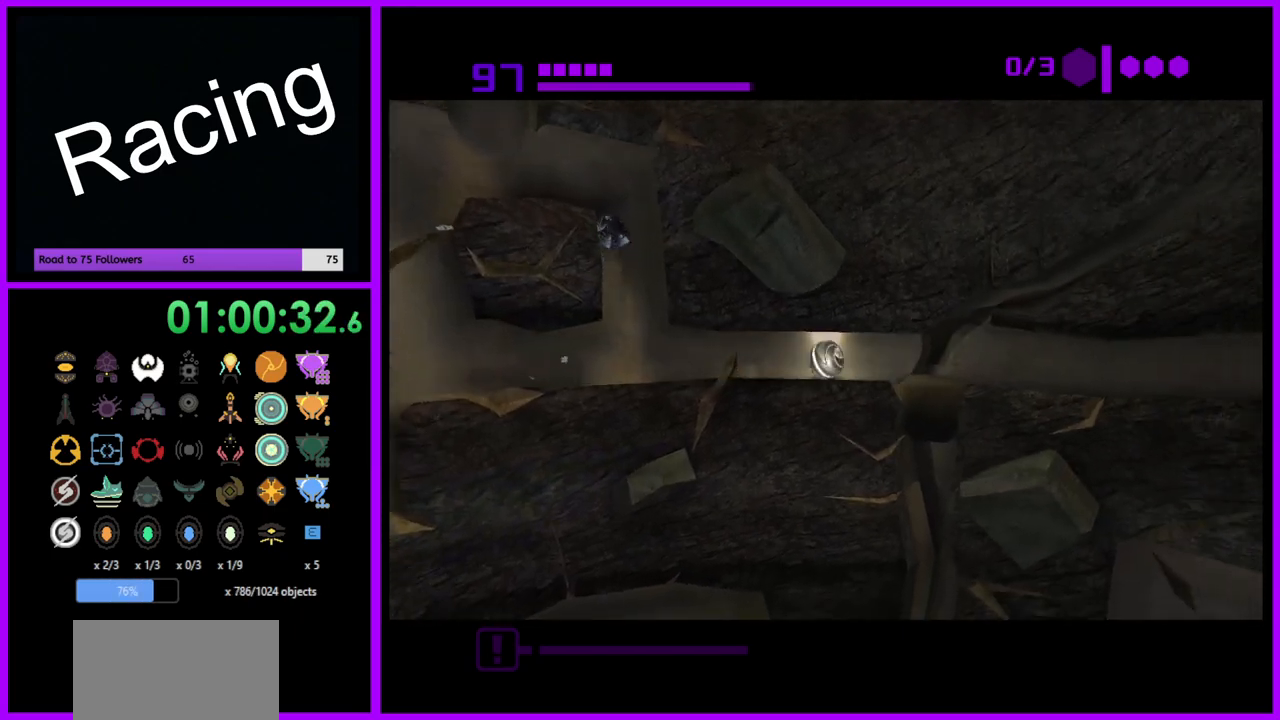
{"buttons": ["B"], "left_stick": "right", "right_stick": "center", "events": [[233, "B", "up"], [467, "B", "down"]]}
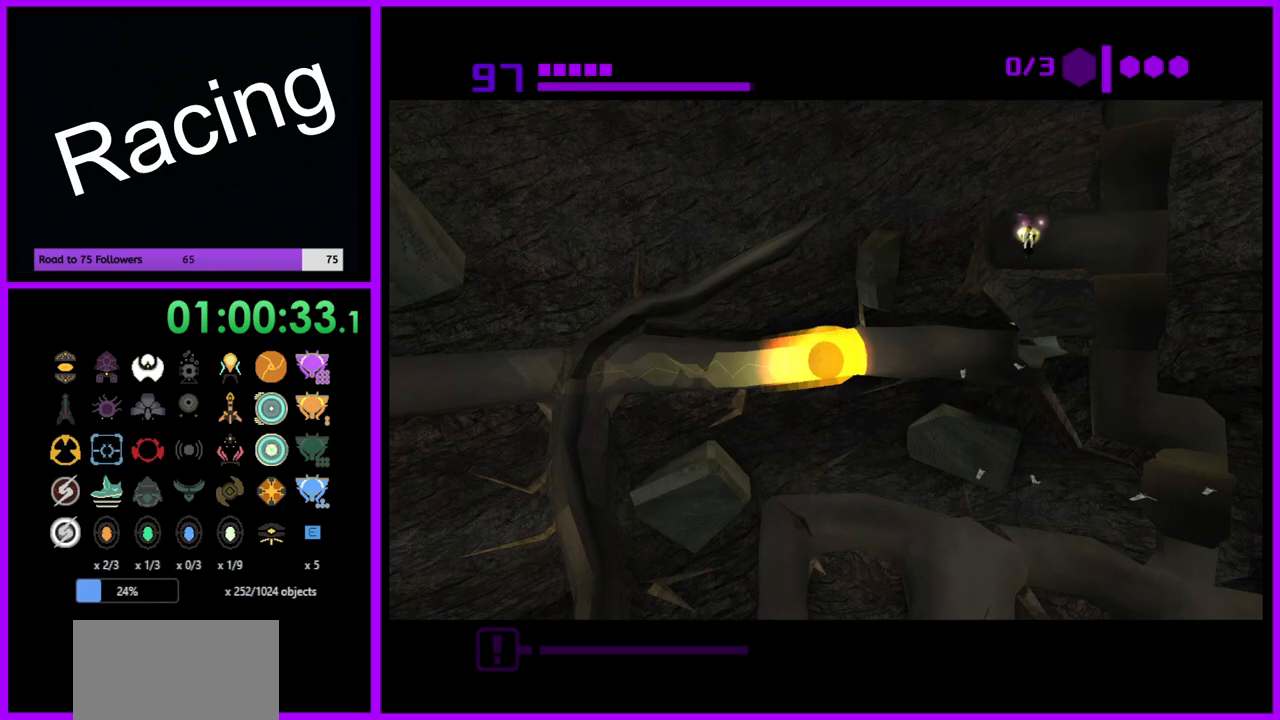
{"buttons": ["B"], "left_stick": "up", "right_stick": "center", "events": [[333, "left_stick", "up"]]}
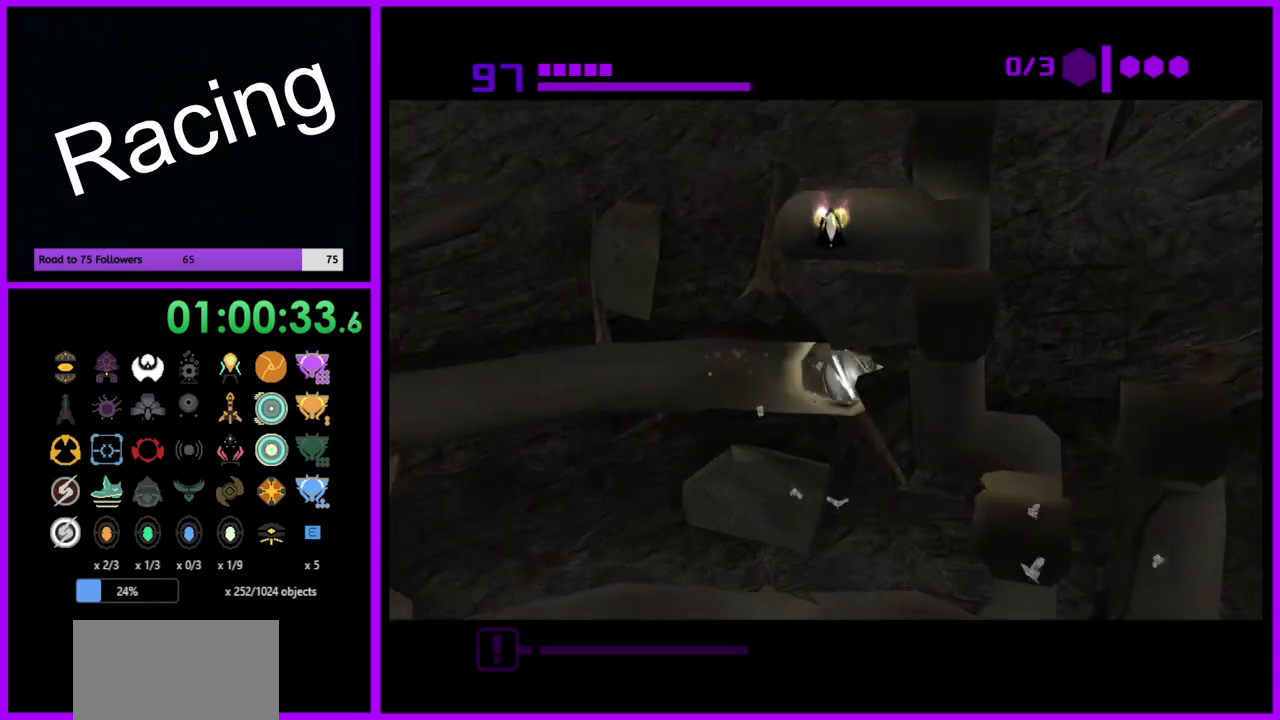
{"buttons": [], "left_stick": "up-right", "right_stick": "center", "events": [[333, "B", "up"], [333, "left_stick", "up-right"]]}
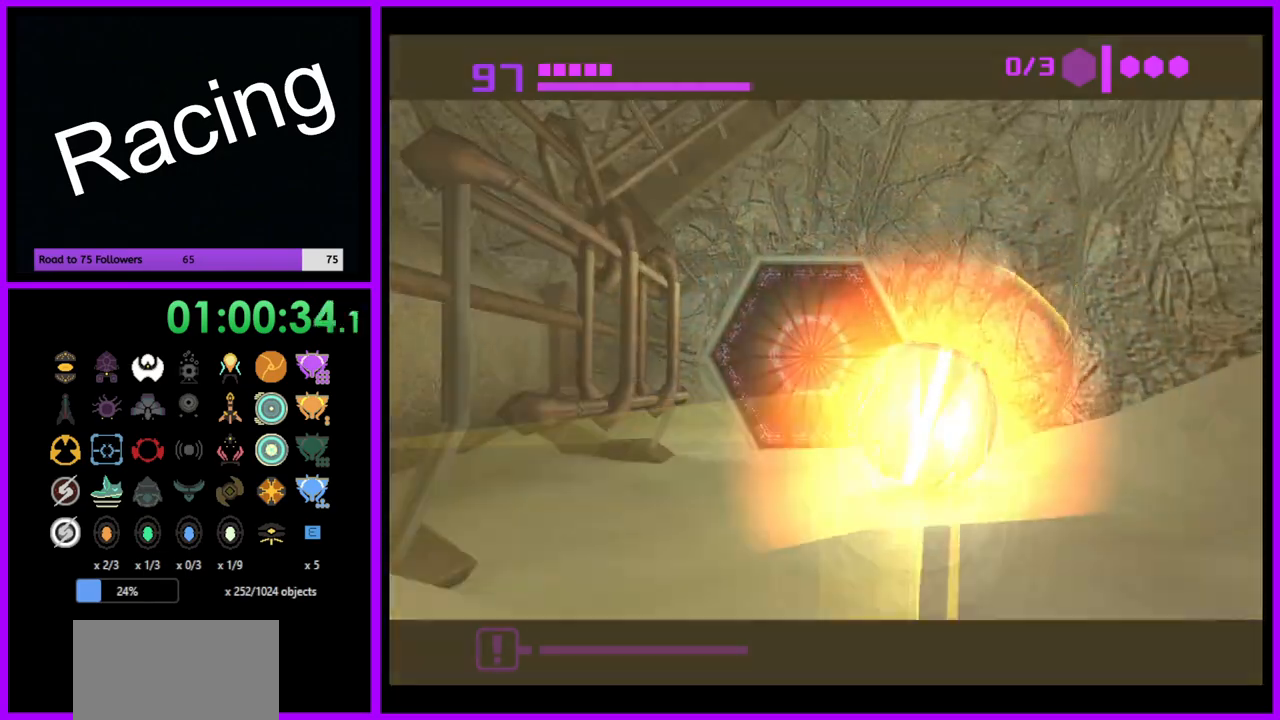
{"buttons": [], "left_stick": "center", "right_stick": "center", "events": [[17, "X", "down"], [50, "left_stick", "center"], [133, "X", "up"]]}
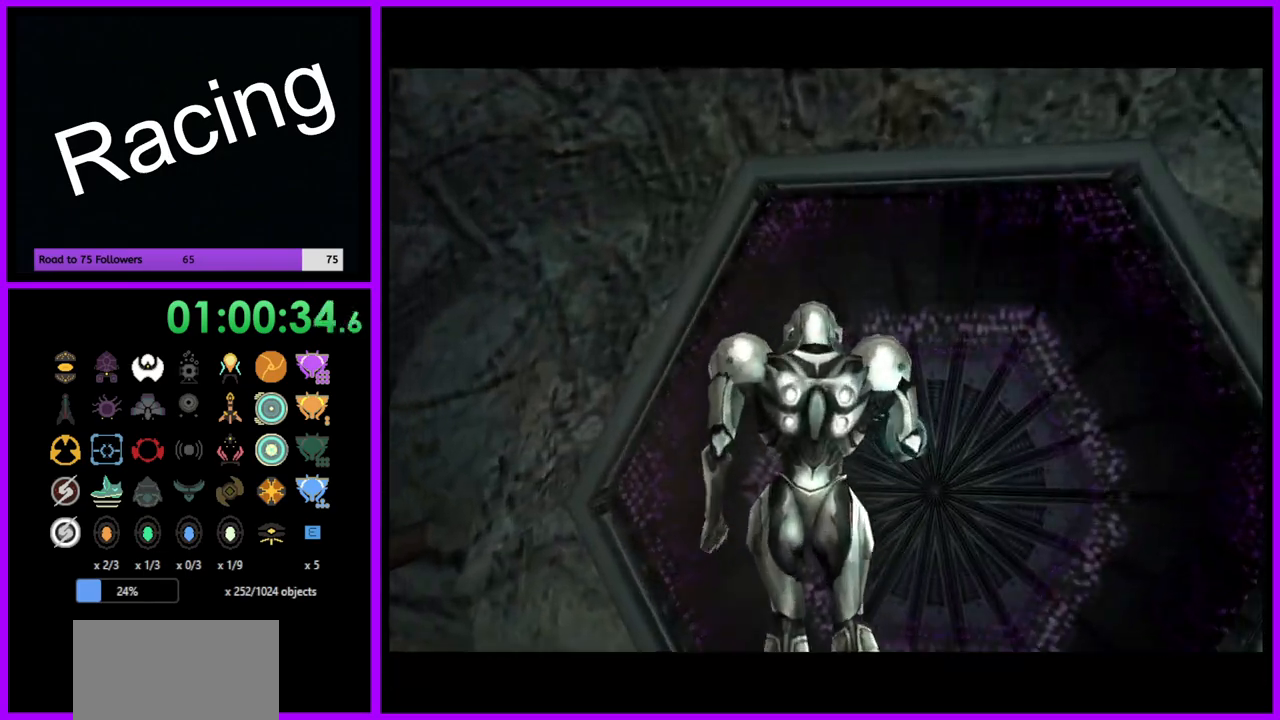
{"buttons": [], "left_stick": "down-right", "right_stick": "center", "events": [[133, "left_stick", "down"], [367, "left_stick", "down-right"]]}
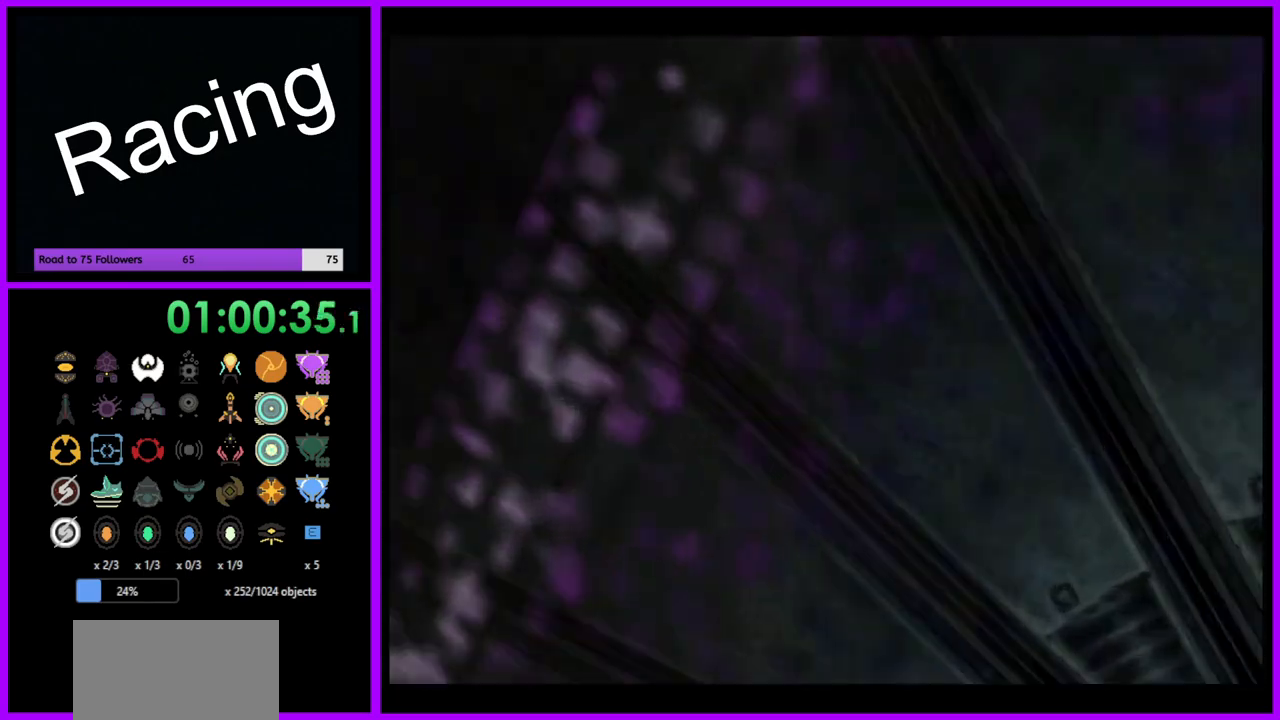
{"buttons": [], "left_stick": "center", "right_stick": "center", "events": [[417, "left_stick", "center"]]}
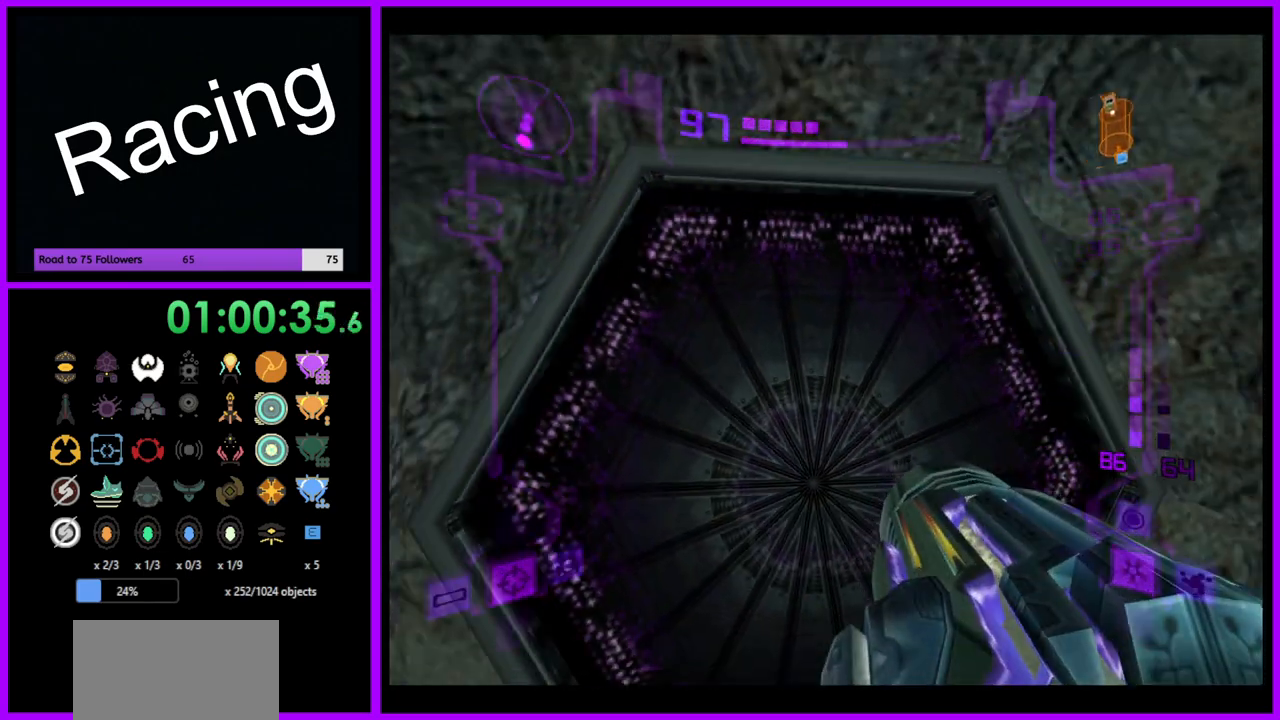
{"buttons": [], "left_stick": "center", "right_stick": "center", "events": [[200, "right_stick", "right"], [467, "right_stick", "center"]]}
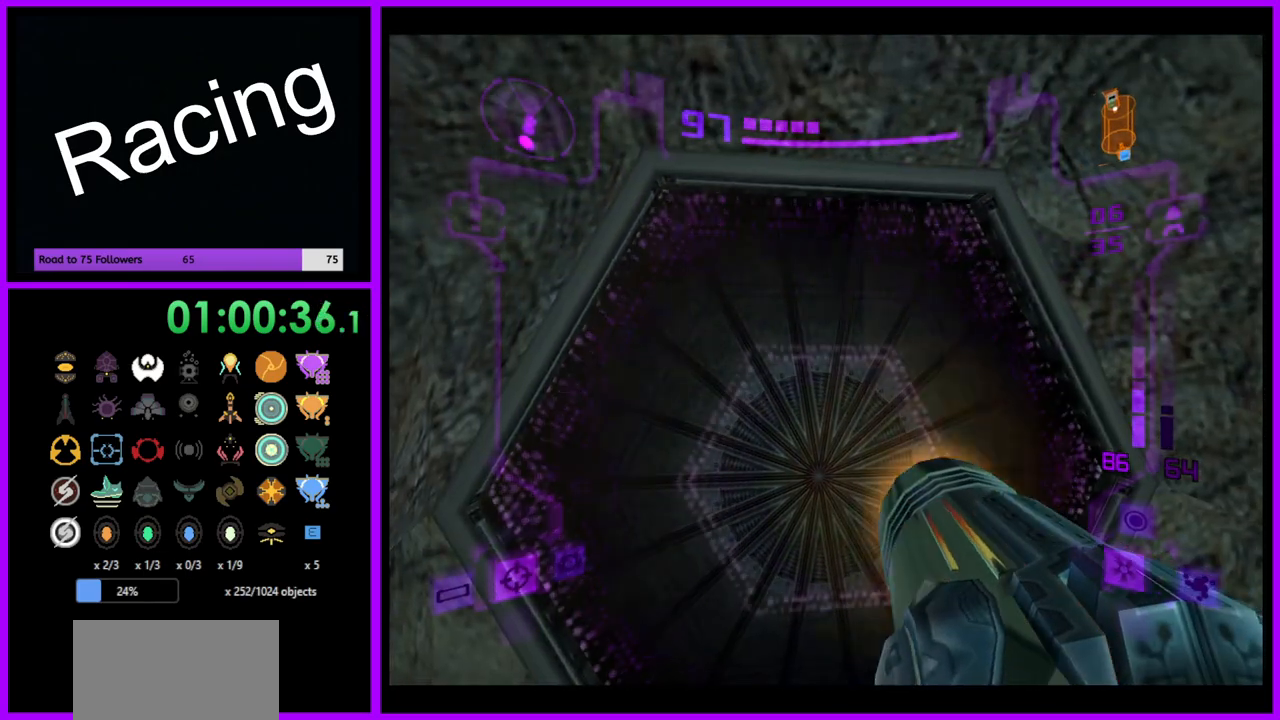
{"buttons": ["L1"], "left_stick": "left", "right_stick": "center", "events": [[50, "left_stick", "right"], [183, "left_stick", "center"], [450, "left_stick", "left"], [500, "L1", "down"]]}
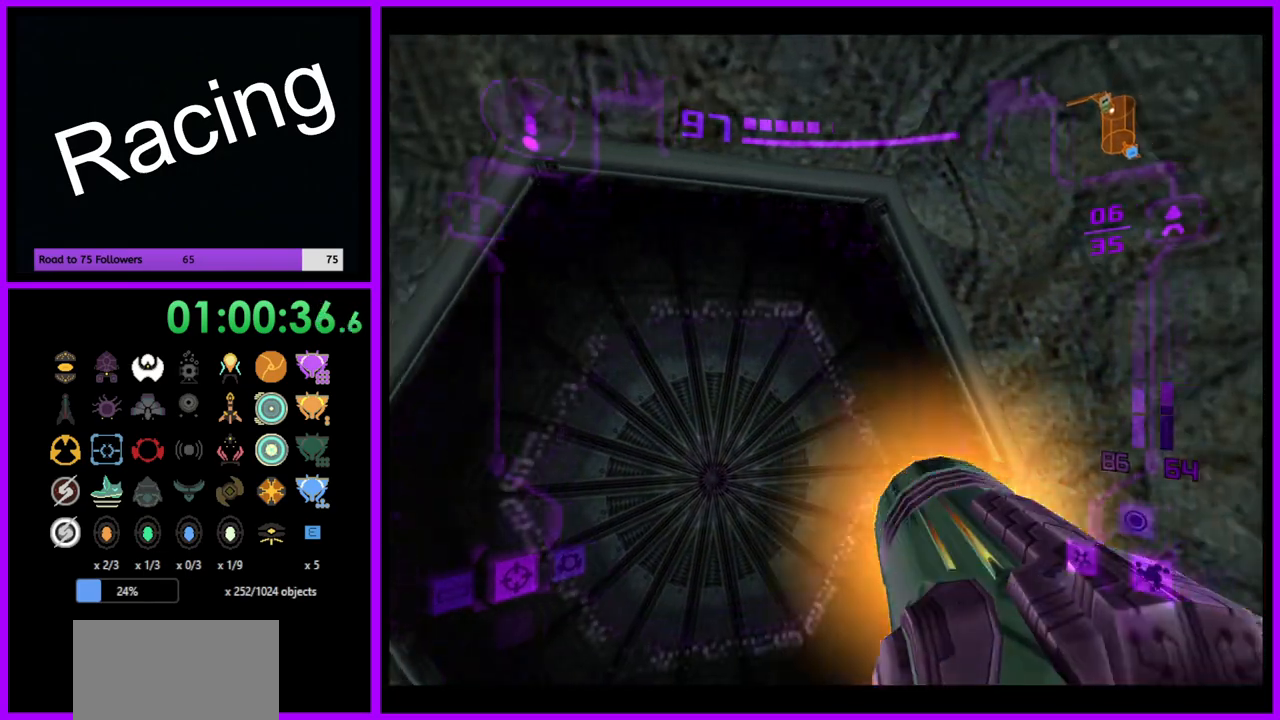
{"buttons": ["L1"], "left_stick": "up", "right_stick": "center", "events": [[83, "left_stick", "center"], [317, "A", "down"], [400, "A", "up"], [450, "left_stick", "up"]]}
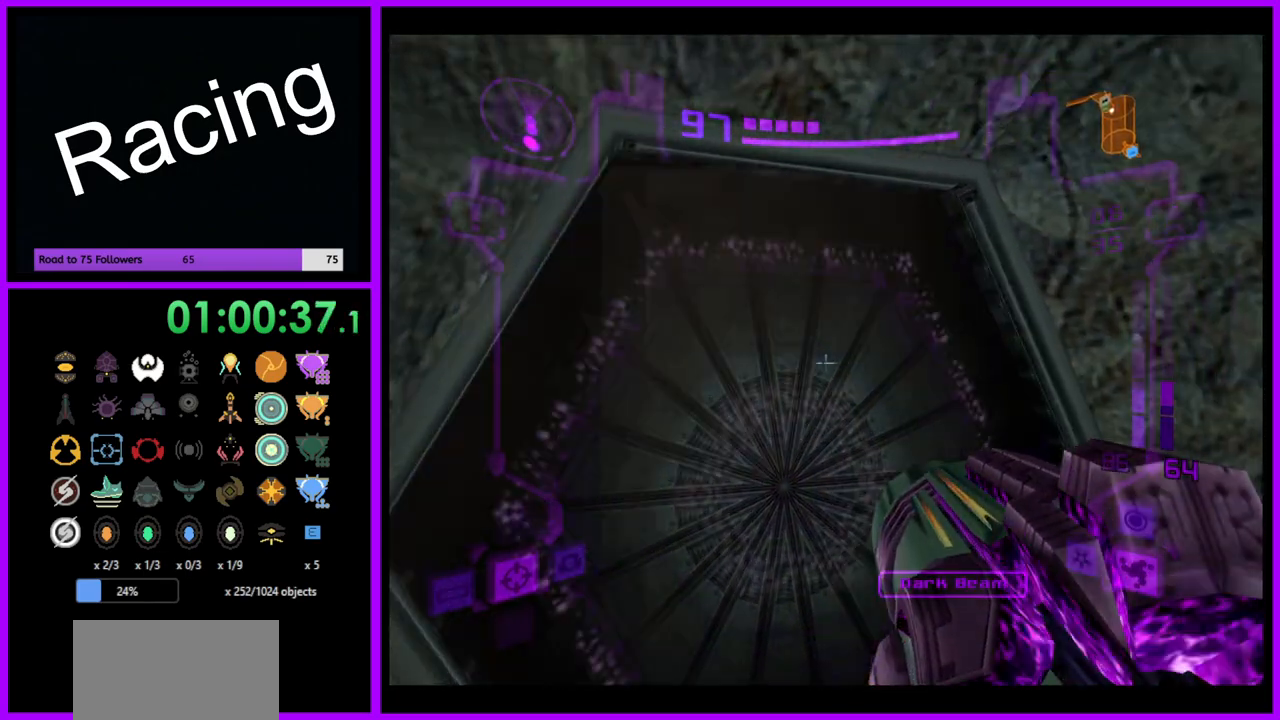
{"buttons": ["L1"], "left_stick": "up", "right_stick": "center", "events": [[17, "left_stick", "center"], [33, "A", "down"], [133, "A", "up"], [350, "left_stick", "up"]]}
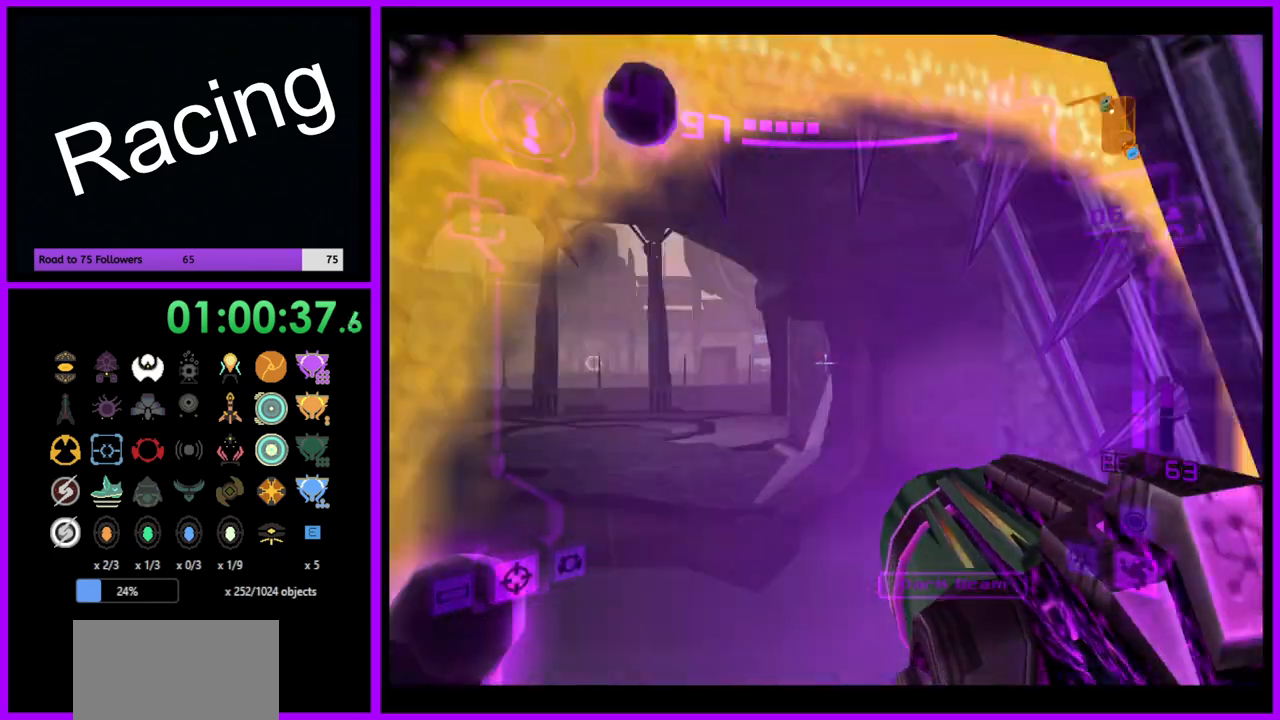
{"buttons": ["L1"], "left_stick": "up", "right_stick": "center", "events": [[50, "X", "down"], [217, "X", "up"]]}
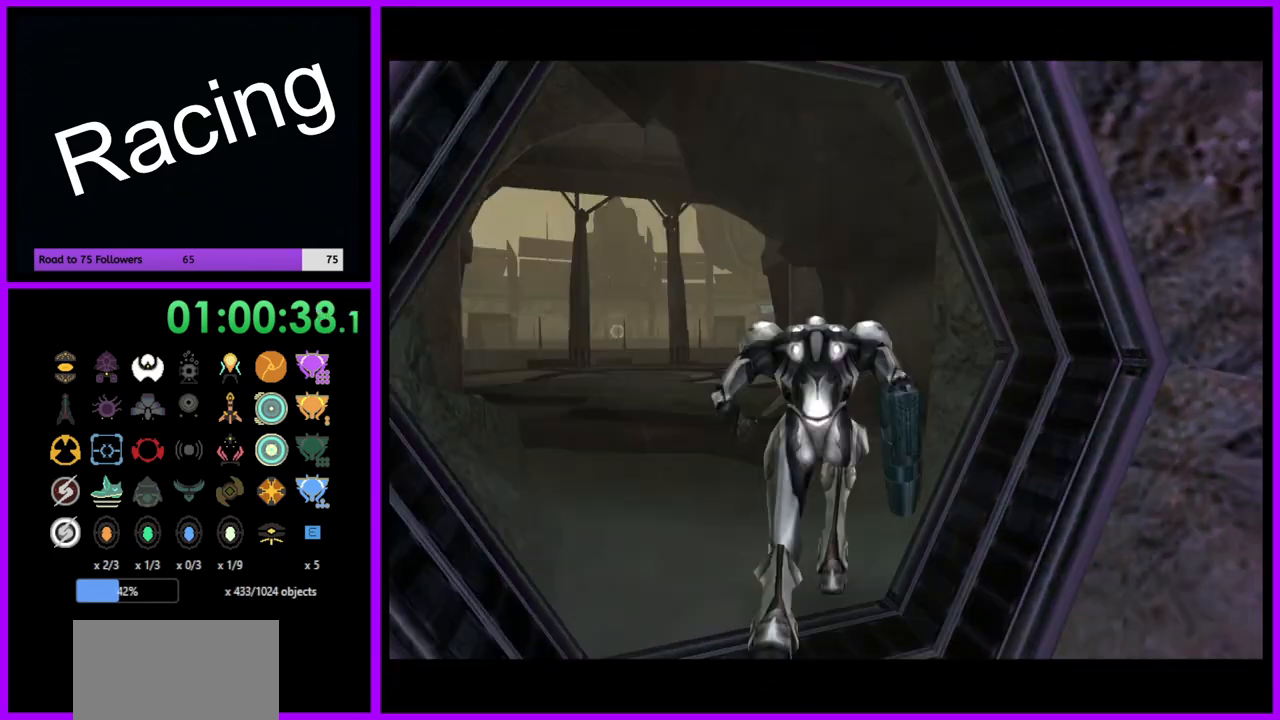
{"buttons": [], "left_stick": "up-left", "right_stick": "center", "events": [[67, "L1", "up"], [133, "left_stick", "up-left"]]}
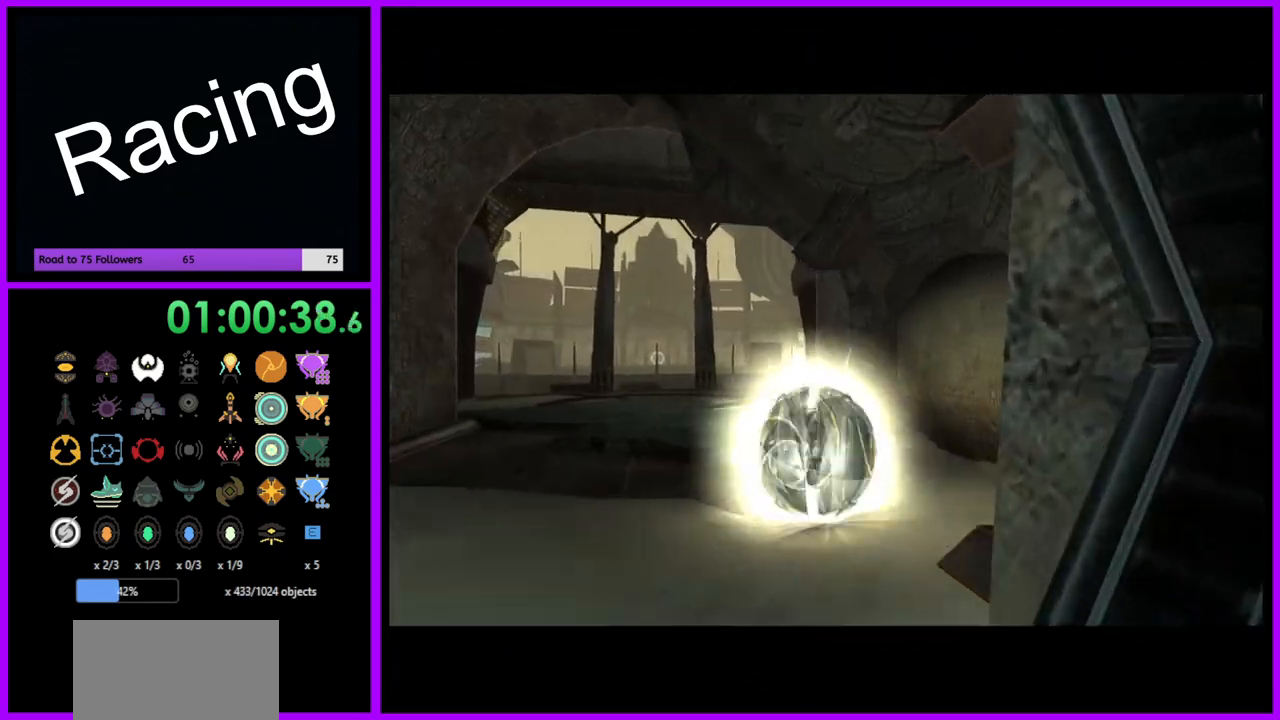
{"buttons": [], "left_stick": "up", "right_stick": "center", "events": [[483, "left_stick", "up"]]}
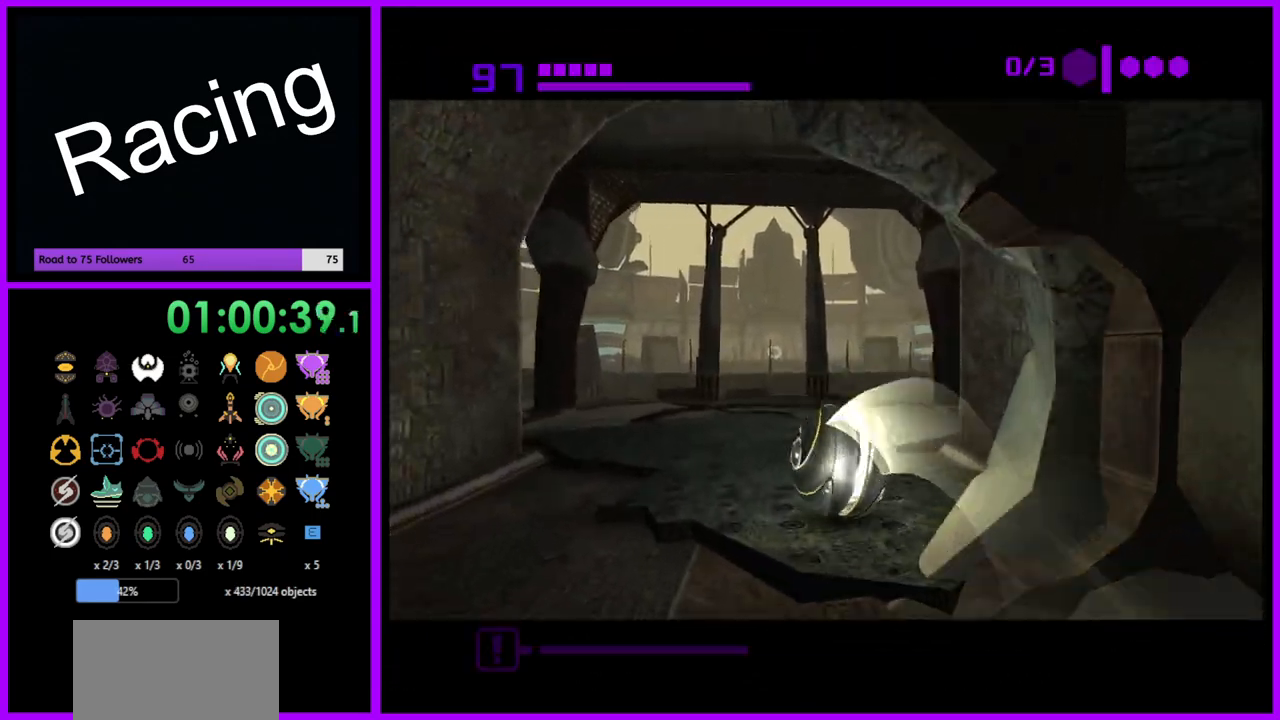
{"buttons": [], "left_stick": "right", "right_stick": "center", "events": [[117, "left_stick", "up-right"], [350, "left_stick", "right"]]}
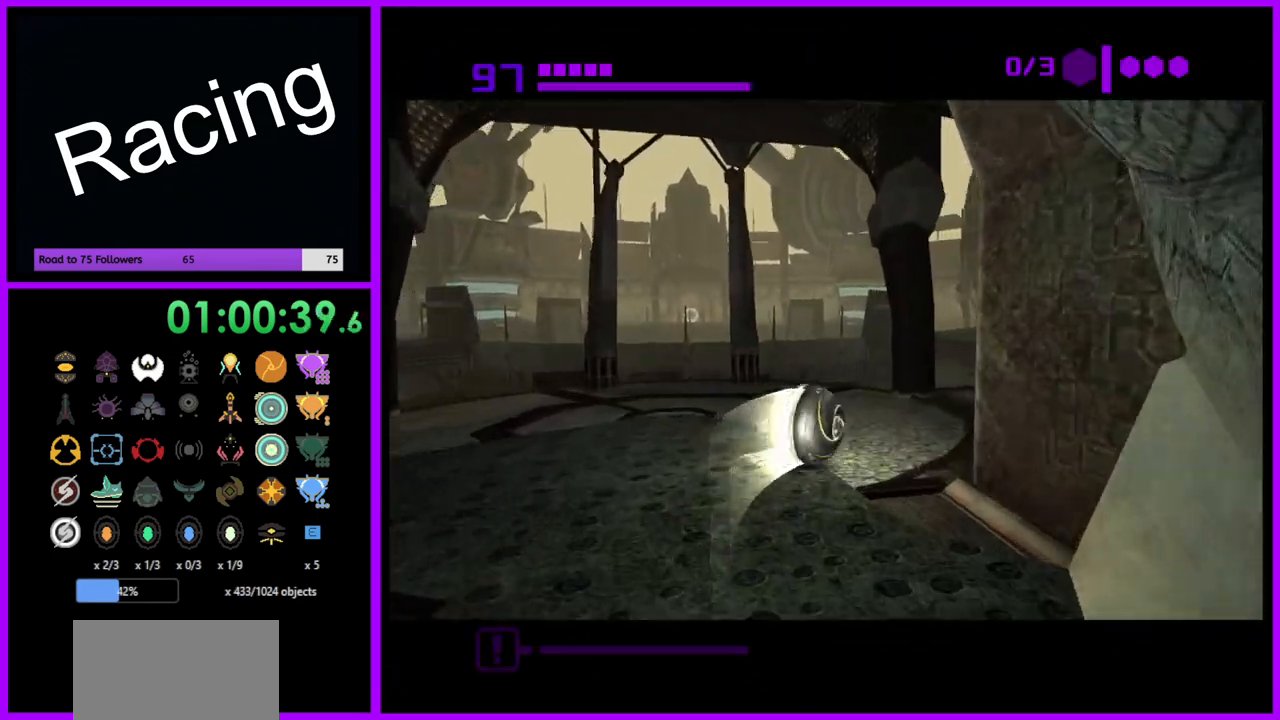
{"buttons": ["B"], "left_stick": "up", "right_stick": "center", "events": [[283, "left_stick", "up-right"], [417, "left_stick", "up"], [450, "B", "down"]]}
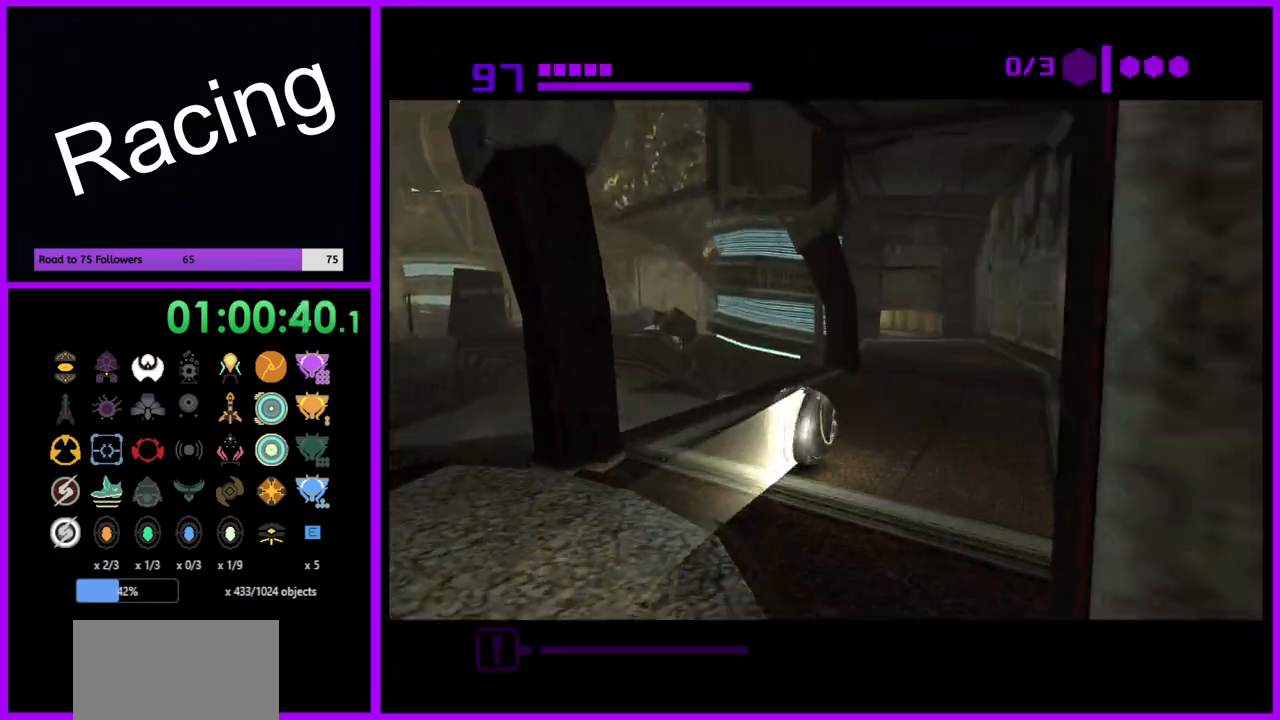
{"buttons": ["B"], "left_stick": "up", "right_stick": "center", "events": [[217, "left_stick", "up-right"], [350, "left_stick", "up"]]}
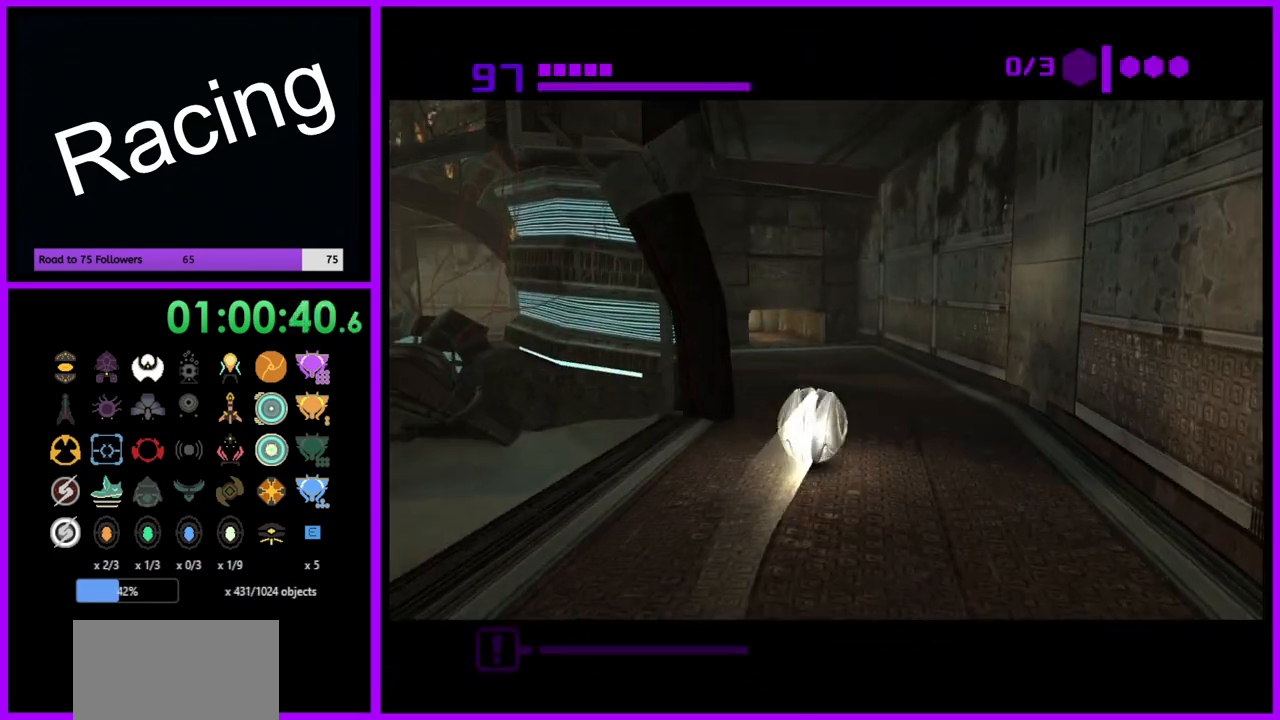
{"buttons": [], "left_stick": "up", "right_stick": "center", "events": [[233, "B", "up"], [317, "left_stick", "up-left"], [450, "left_stick", "up"]]}
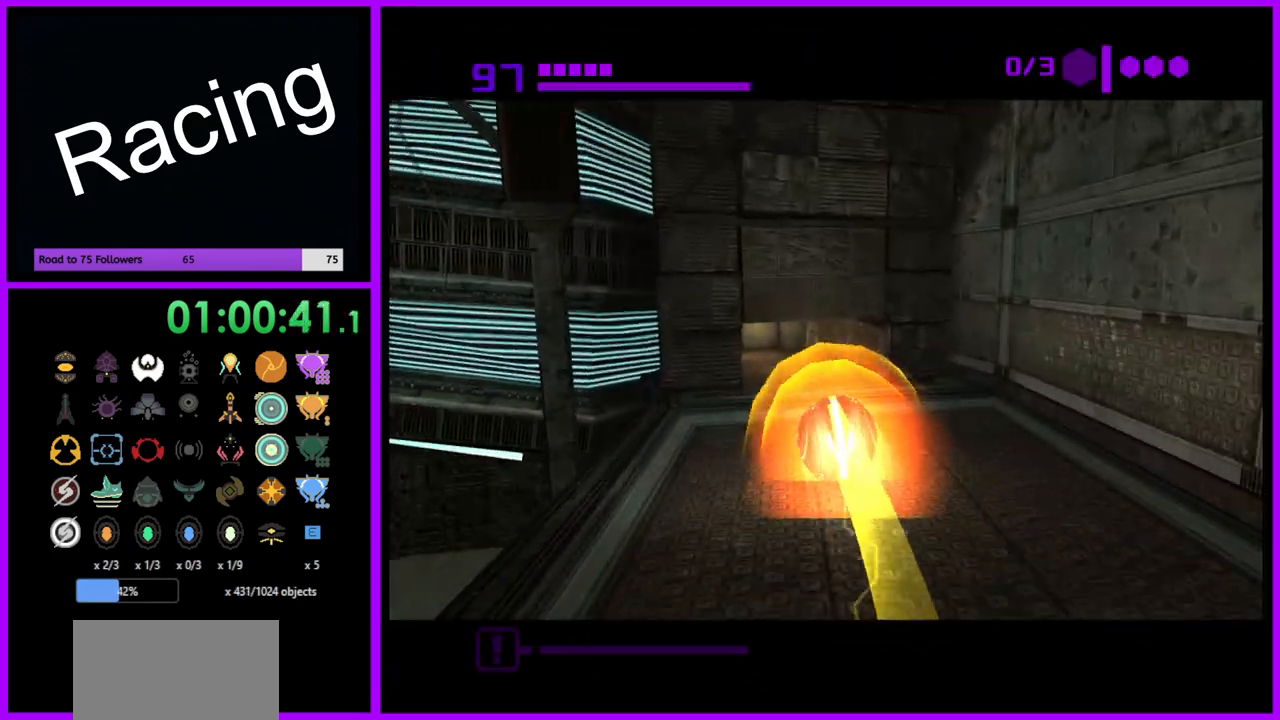
{"buttons": ["A"], "left_stick": "up-left", "right_stick": "center", "events": [[83, "left_stick", "up-left"], [433, "A", "down"]]}
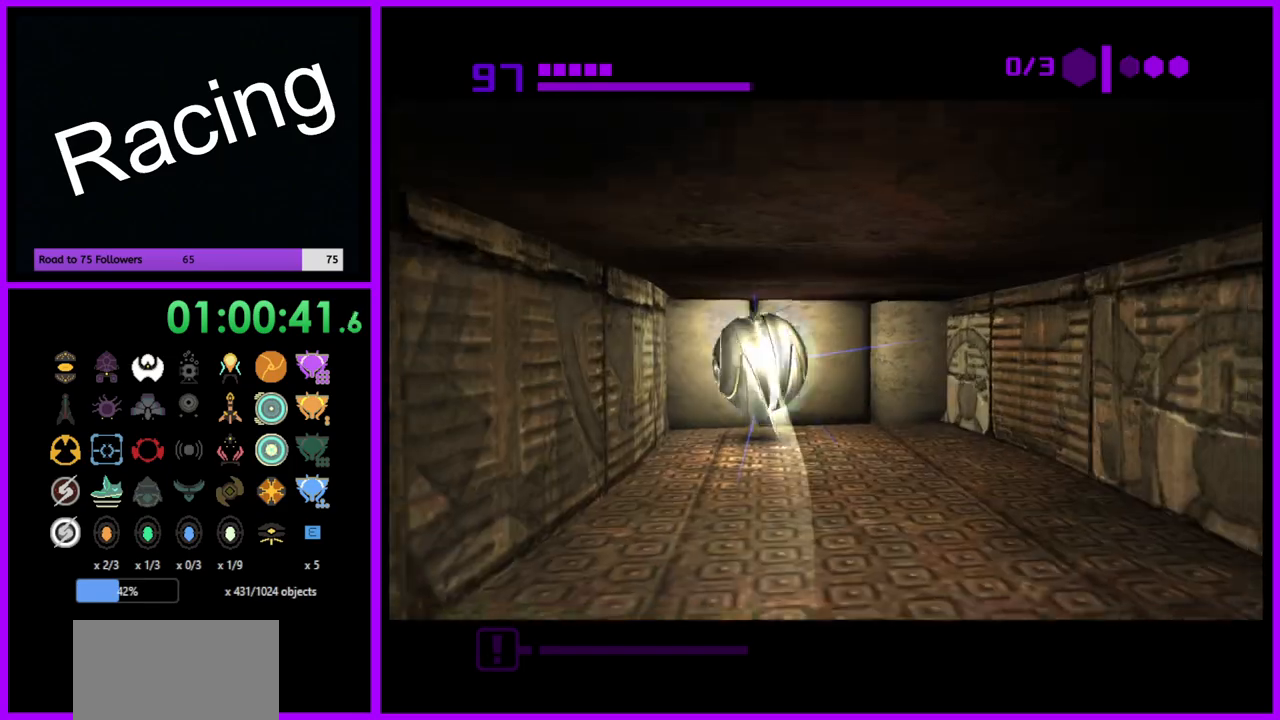
{"buttons": [], "left_stick": "up", "right_stick": "center", "events": [[17, "left_stick", "center"], [67, "A", "up"], [167, "left_stick", "down"], [300, "left_stick", "center"], [383, "left_stick", "up"]]}
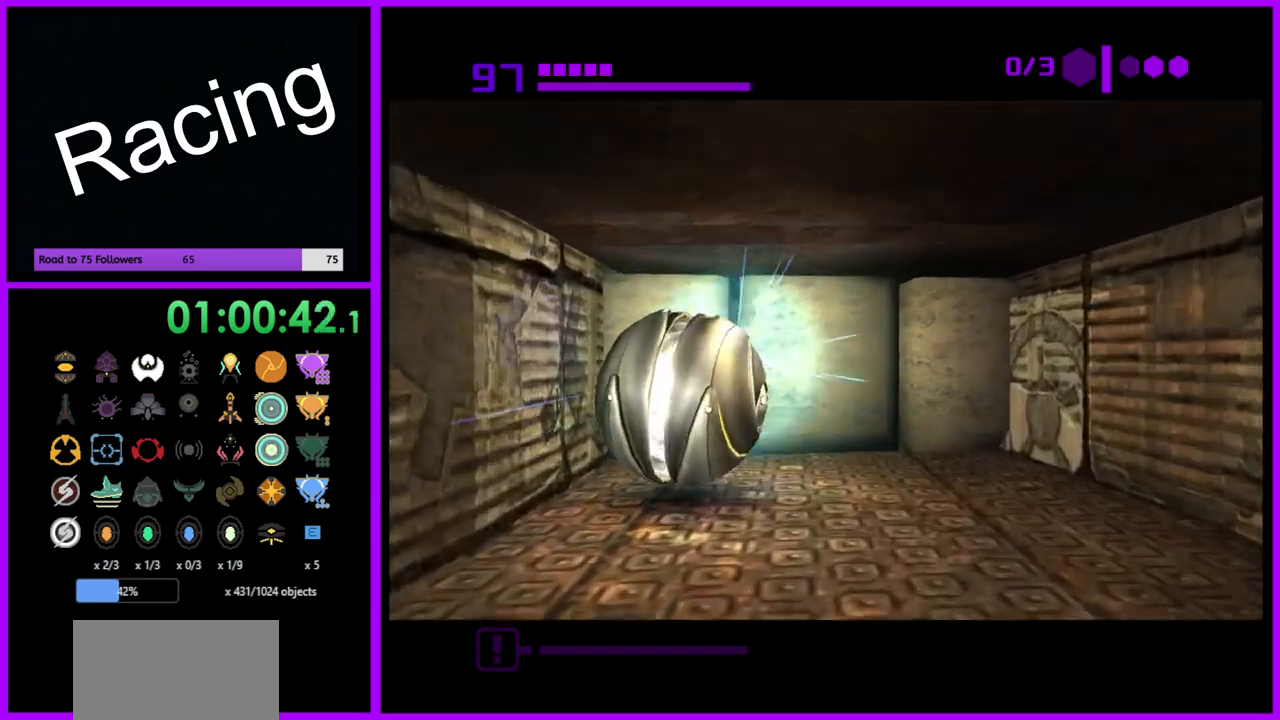
{"buttons": ["B"], "left_stick": "up-right", "right_stick": "center", "events": [[33, "left_stick", "center"], [217, "B", "down"], [383, "left_stick", "up-right"]]}
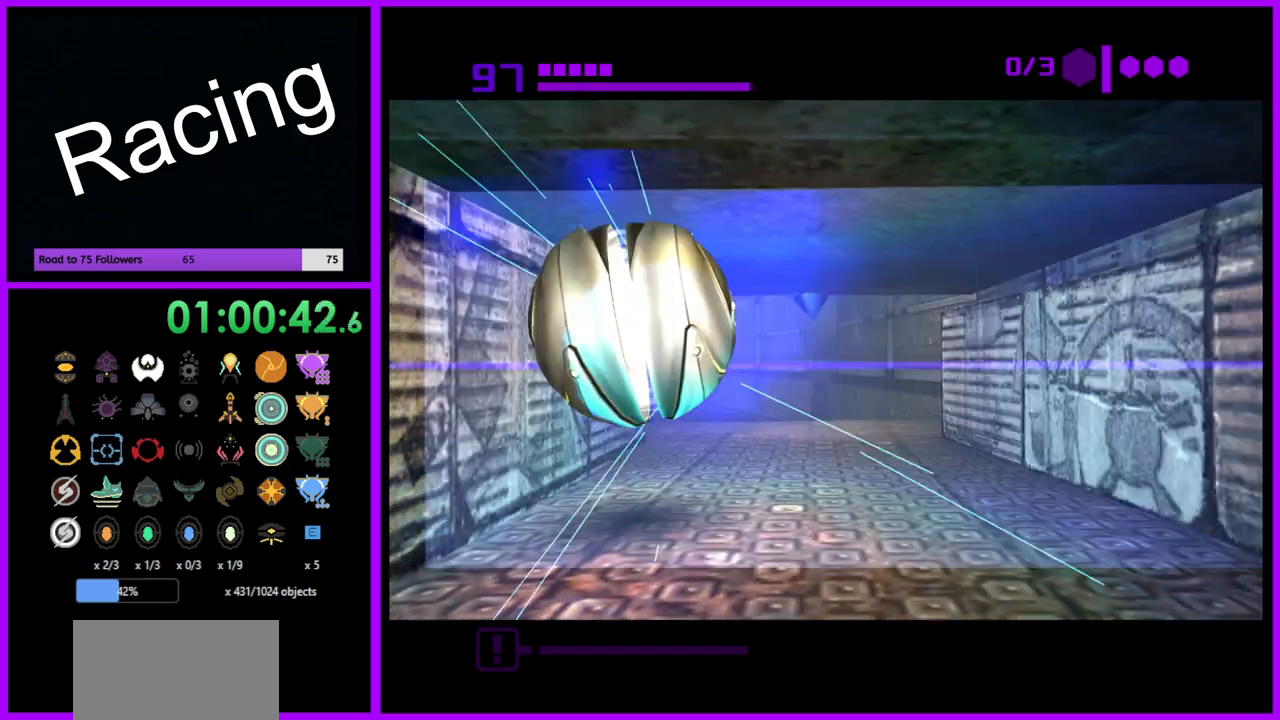
{"buttons": ["B"], "left_stick": "up", "right_stick": "center", "events": [[67, "left_stick", "up"]]}
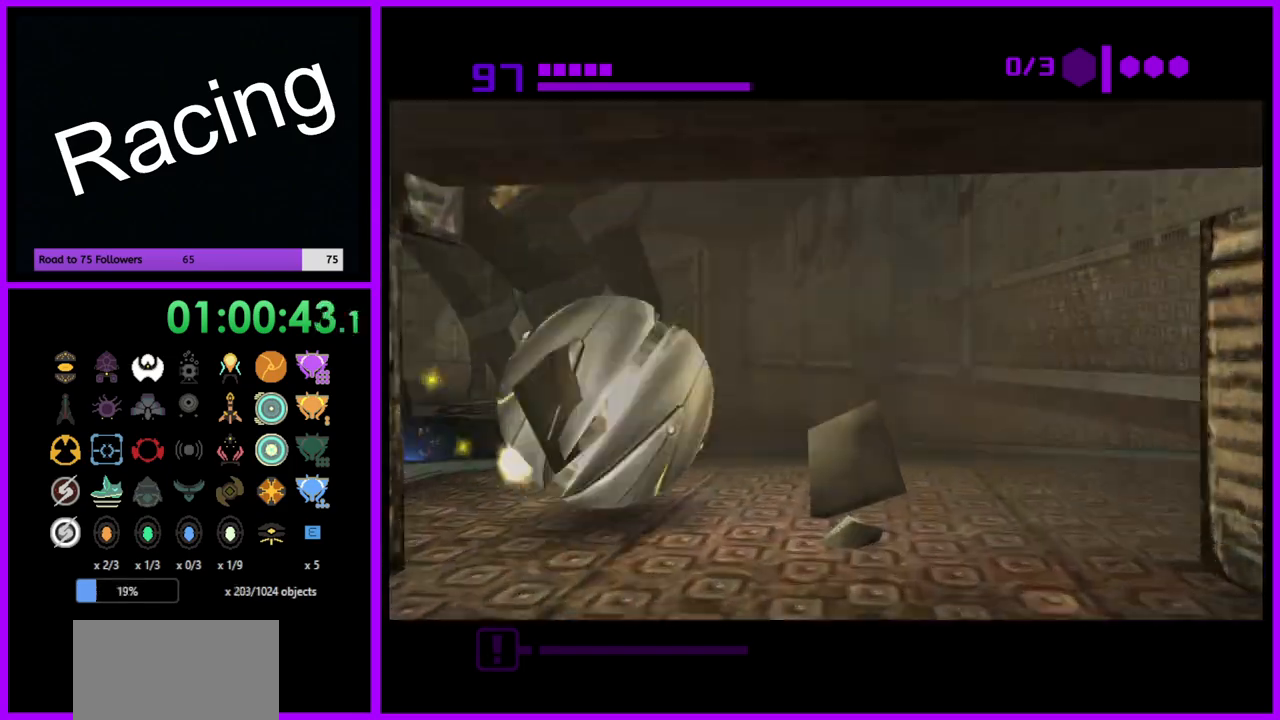
{"buttons": ["B"], "left_stick": "up", "right_stick": "center", "events": [[150, "left_stick", "up-right"], [267, "left_stick", "up"]]}
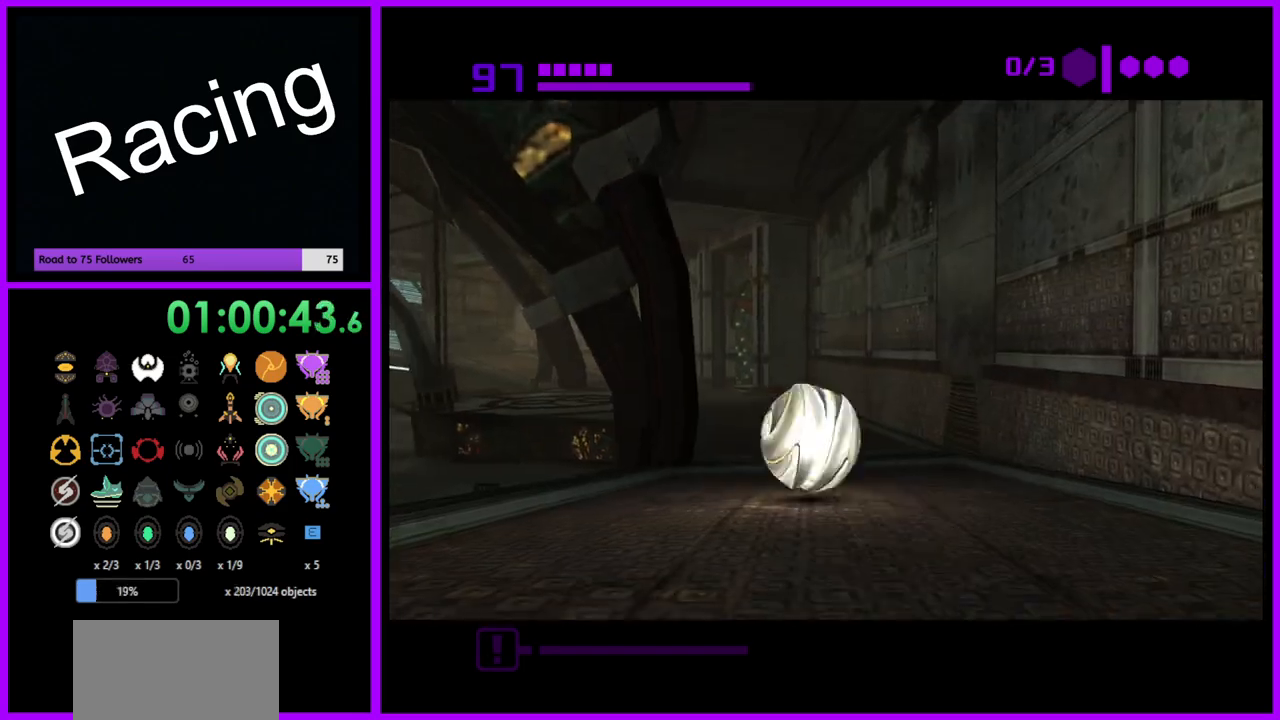
{"buttons": [], "left_stick": "up", "right_stick": "center", "events": [[133, "left_stick", "up-left"], [300, "B", "up"], [317, "left_stick", "up"]]}
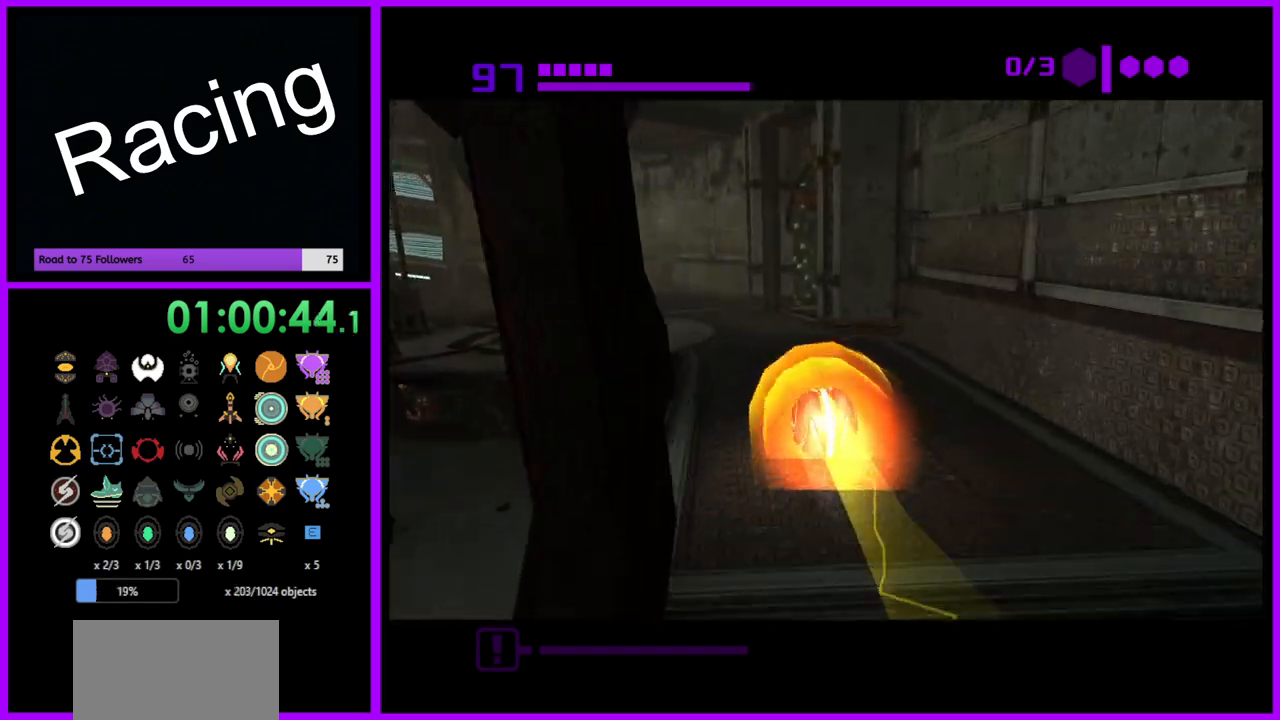
{"buttons": [], "left_stick": "up", "right_stick": "center", "events": [[133, "X", "down"], [200, "X", "up"]]}
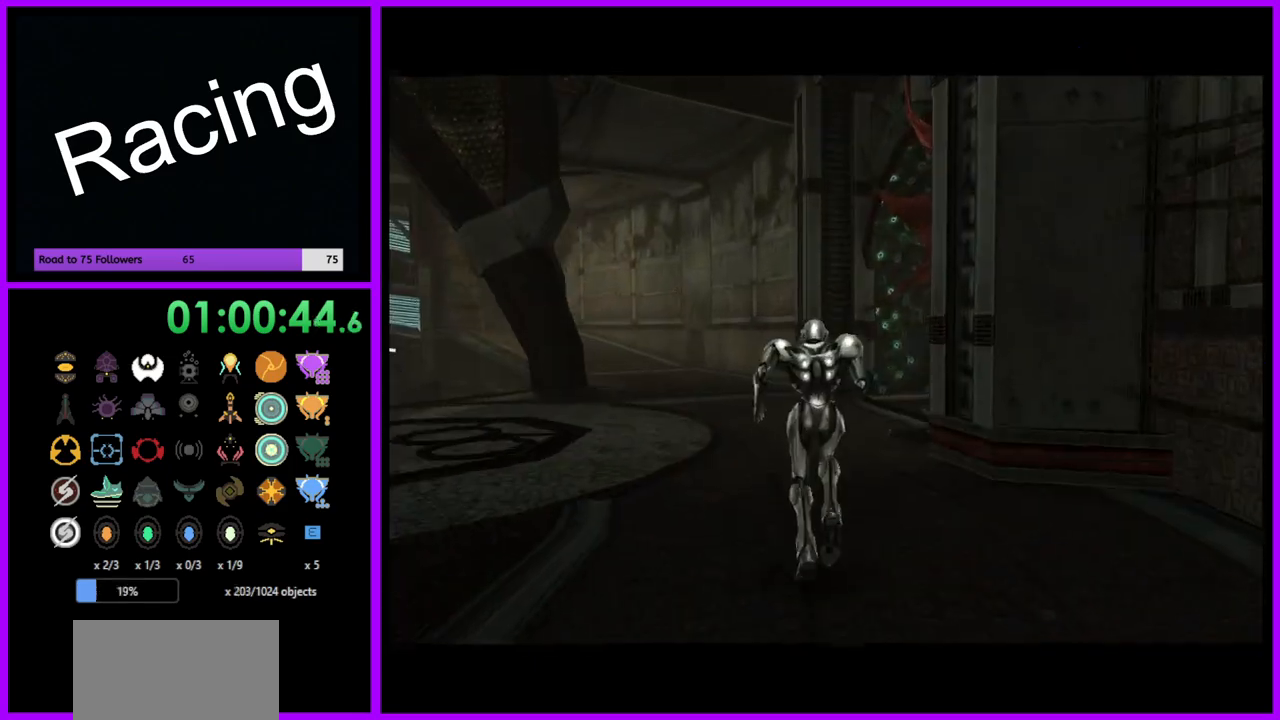
{"buttons": [], "left_stick": "up-right", "right_stick": "center", "events": [[33, "left_stick", "up-right"]]}